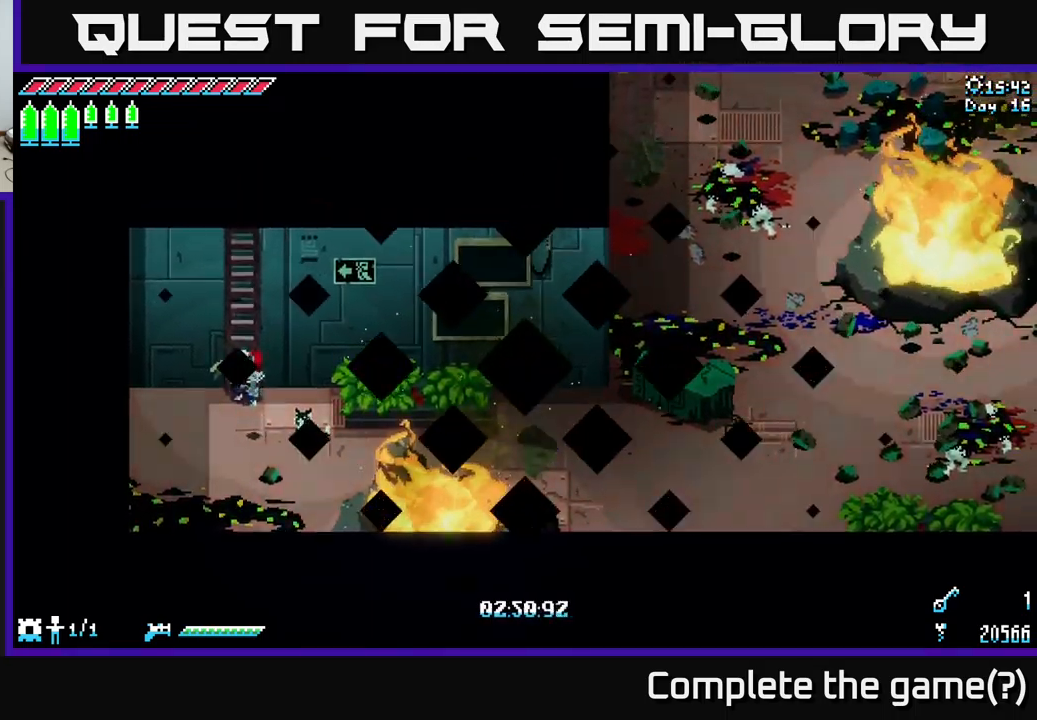
Gameplay with a controller (Xbox layout); each line is a JSON object with the inputs held at the frame after it. "events" lists button and stick changes between this image and that frame as [ms after this image, input, new state], when the widget could be followed in between.
{"buttons": [], "left_stick": "center", "right_stick": "center", "events": [[33, "Y", "up"]]}
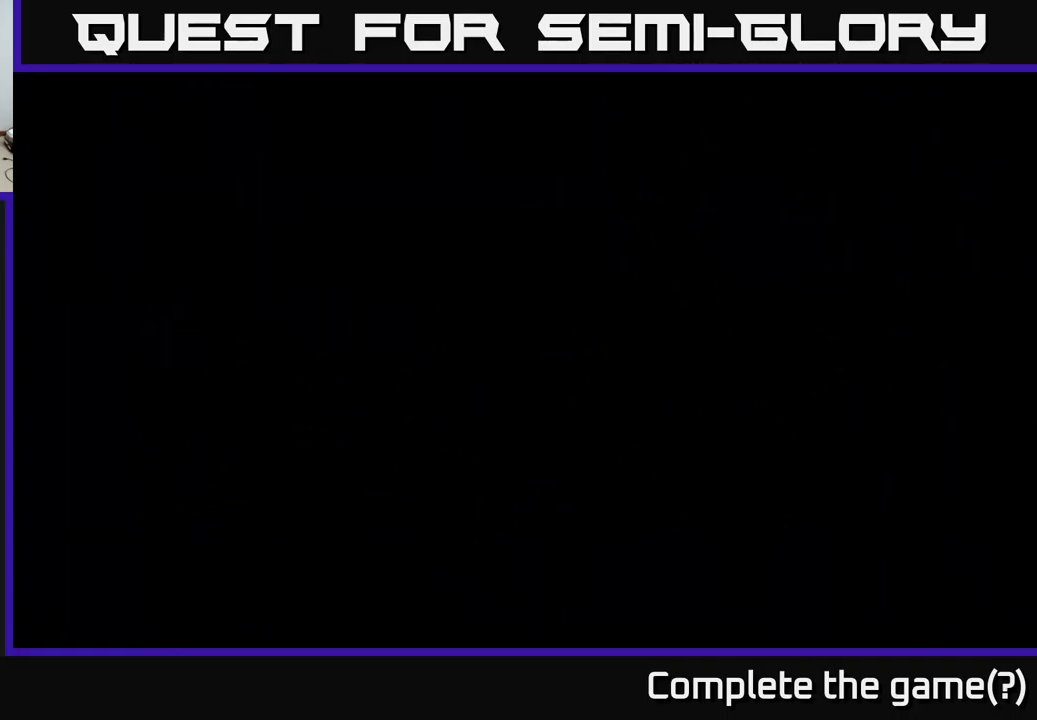
{"buttons": [], "left_stick": "center", "right_stick": "center", "events": []}
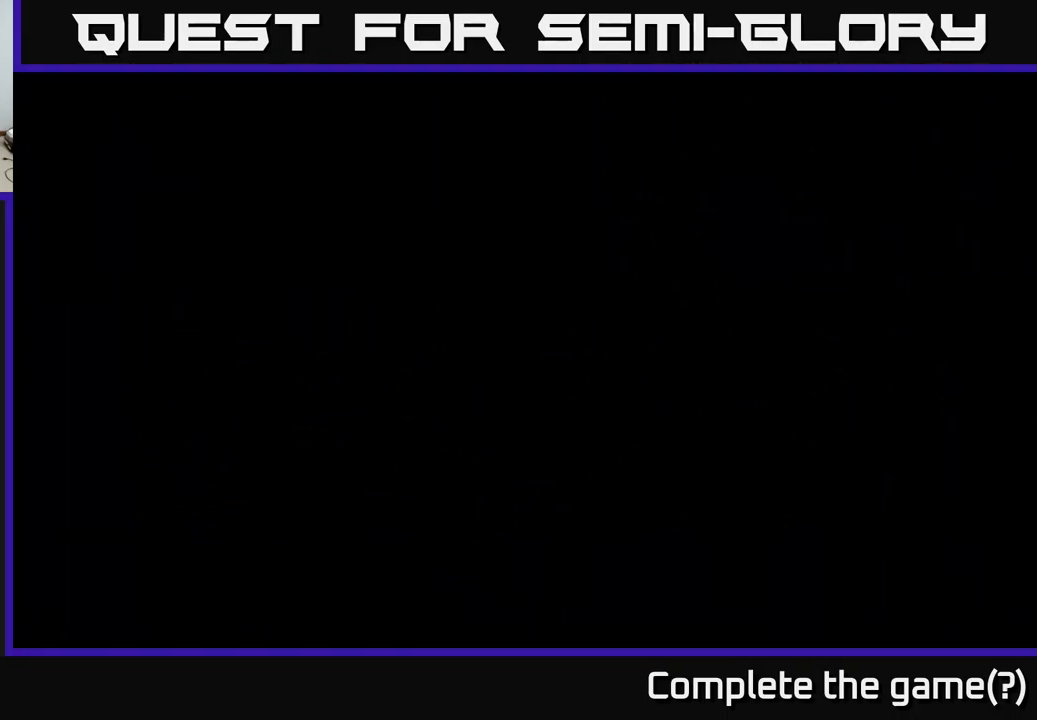
{"buttons": [], "left_stick": "center", "right_stick": "center", "events": []}
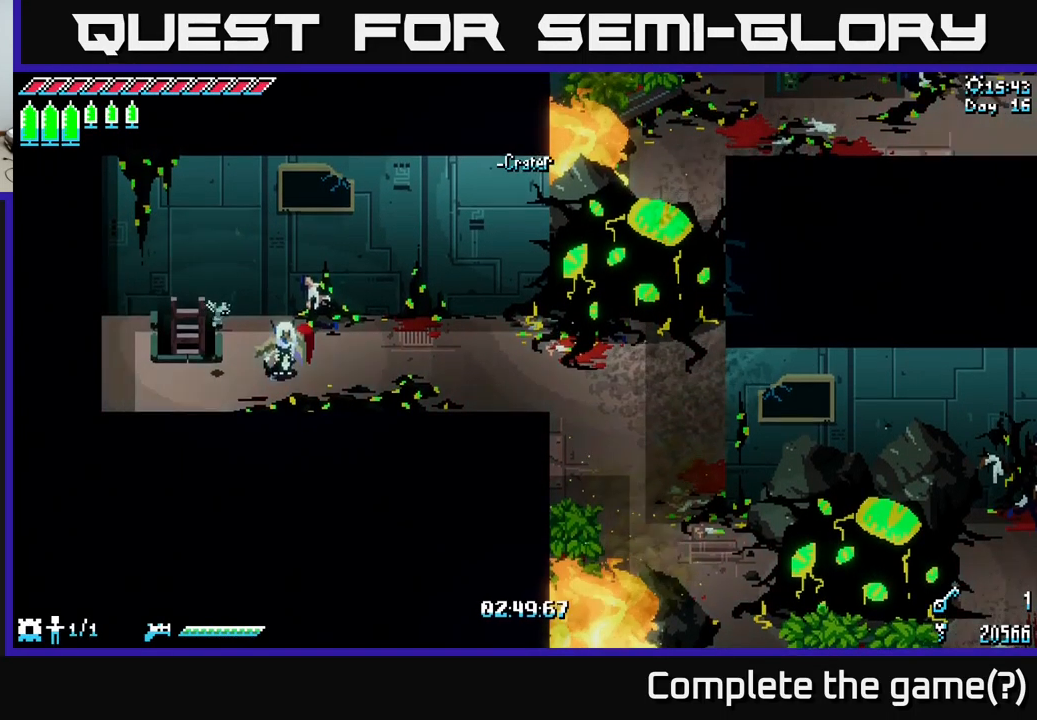
{"buttons": ["X"], "left_stick": "right", "right_stick": "center", "events": [[233, "left_stick", "down-right"], [250, "X", "down"], [417, "left_stick", "right"]]}
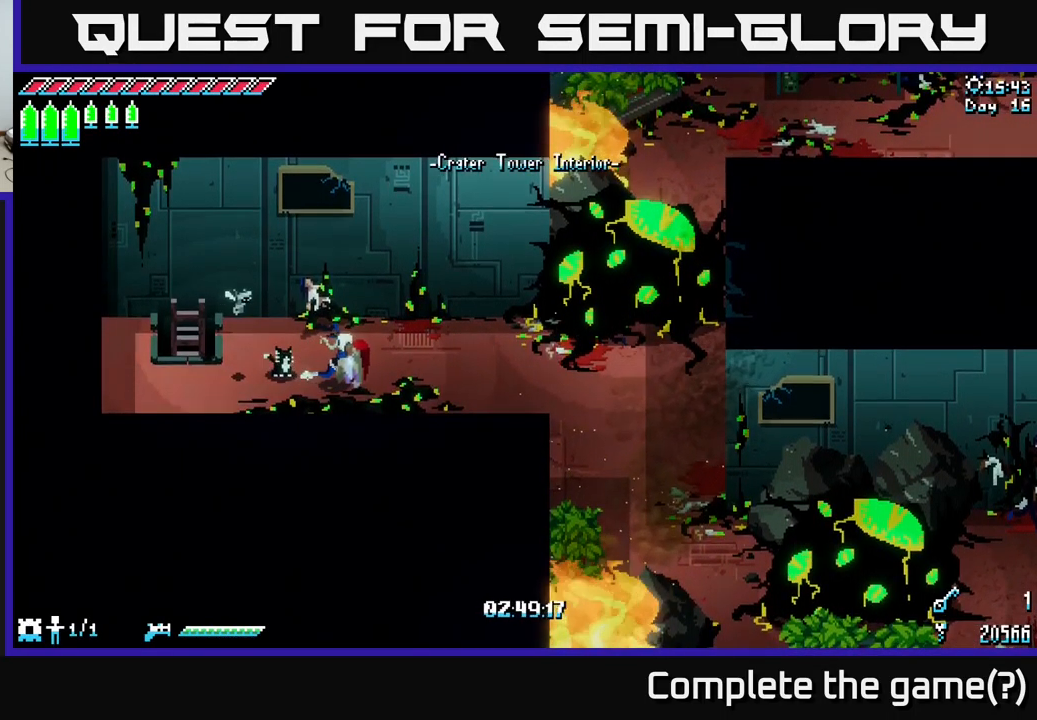
{"buttons": ["X"], "left_stick": "right", "right_stick": "center", "events": []}
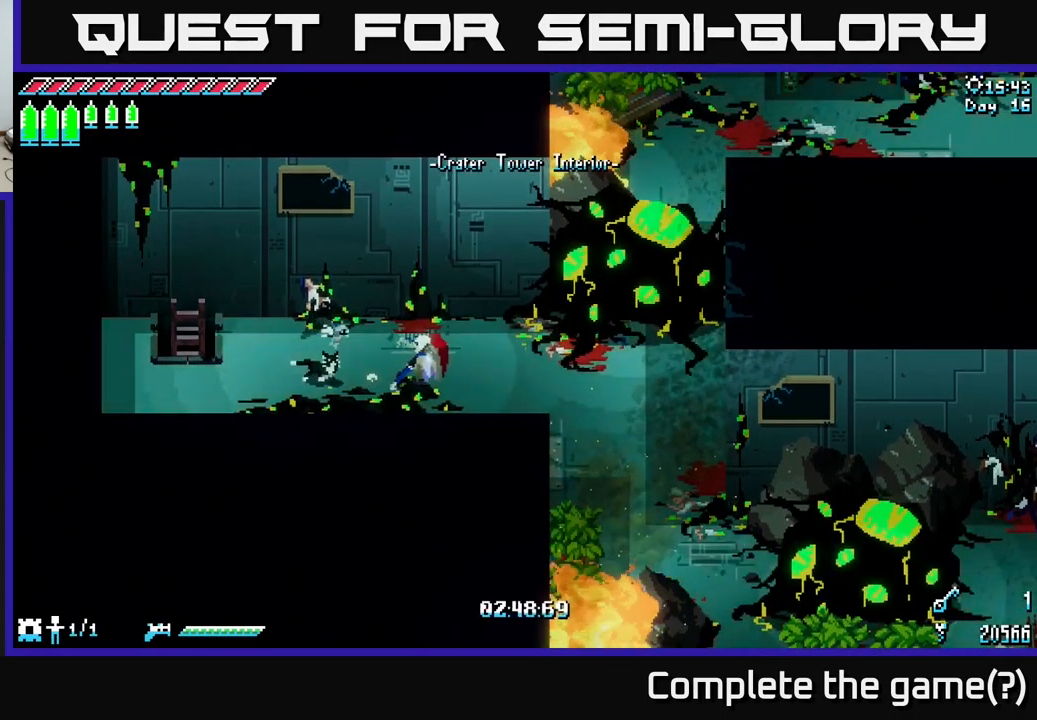
{"buttons": ["A", "X"], "left_stick": "right", "right_stick": "center", "events": [[67, "X", "up"], [117, "Y", "down"], [217, "Y", "up"], [267, "X", "down"], [433, "A", "down"]]}
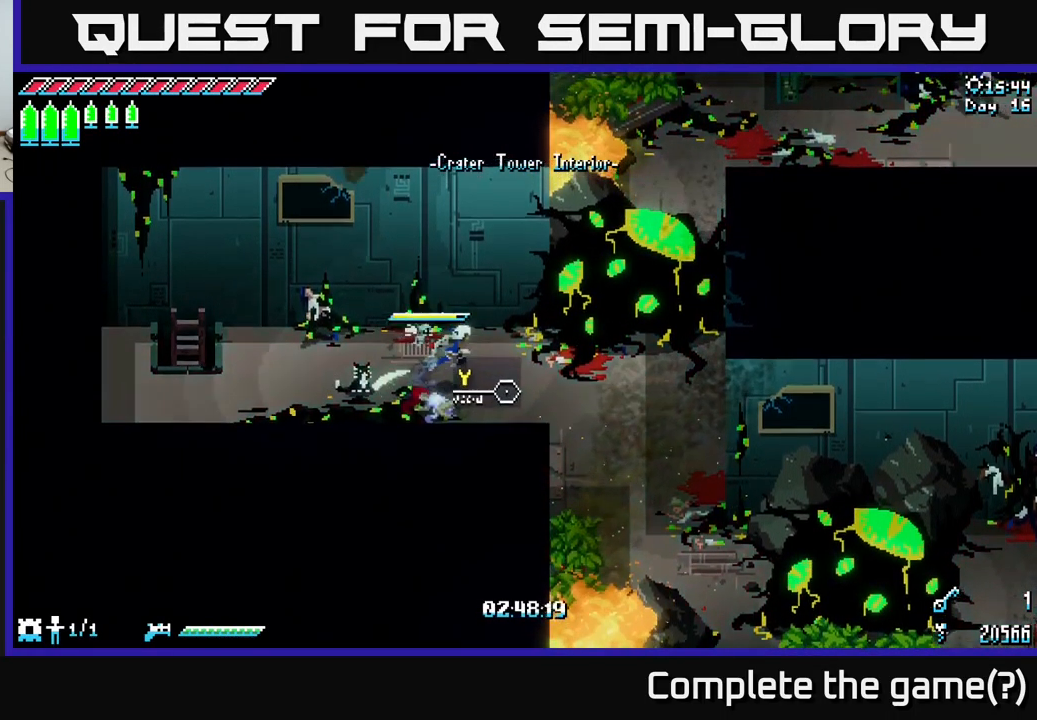
{"buttons": [], "left_stick": "center", "right_stick": "center", "events": [[50, "A", "up"], [100, "R2", "down"], [200, "R2", "up"], [417, "left_stick", "center"], [434, "X", "up"]]}
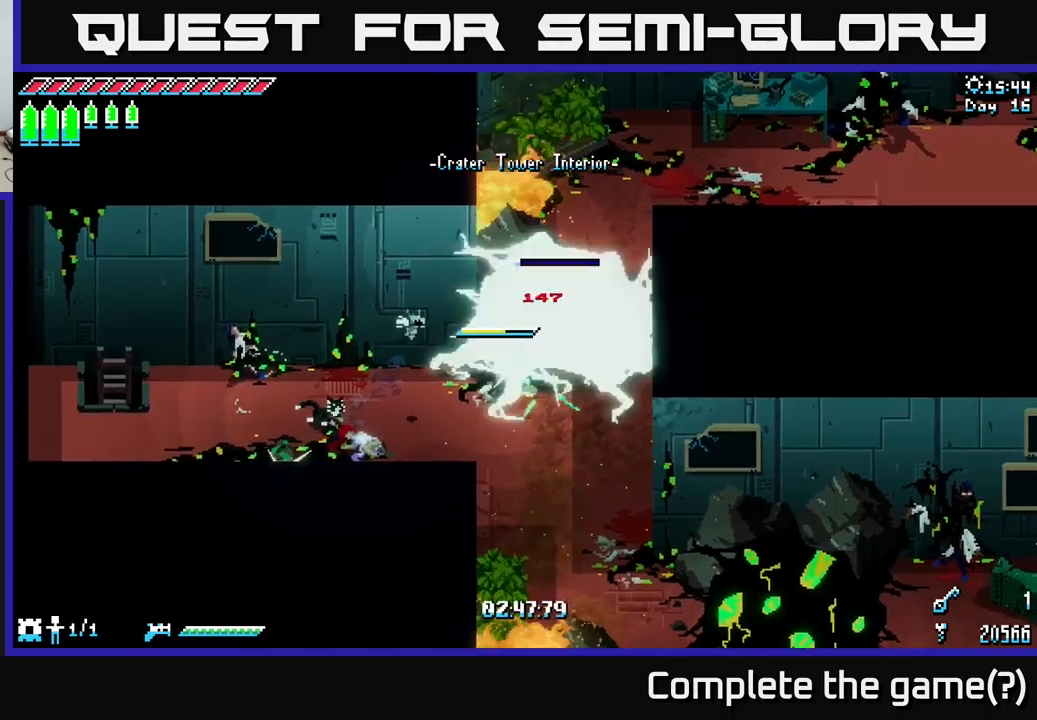
{"buttons": ["X"], "left_stick": "down", "right_stick": "center", "events": [[50, "left_stick", "down"], [217, "X", "down"]]}
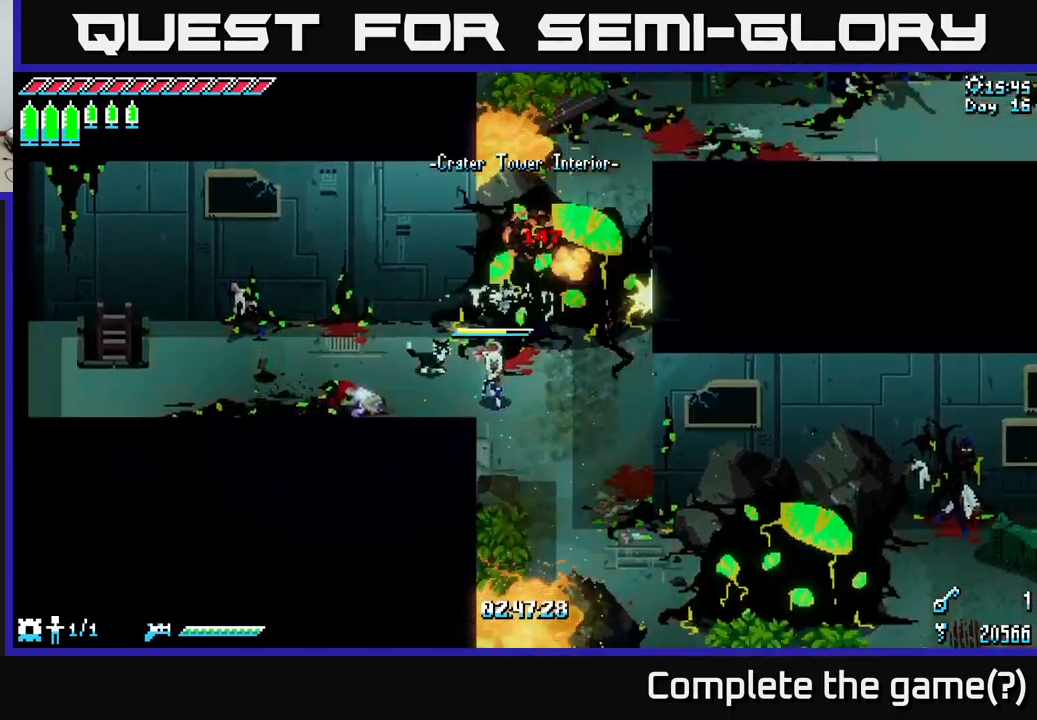
{"buttons": ["A", "X"], "left_stick": "down-right", "right_stick": "center", "events": [[284, "left_stick", "down-right"], [450, "A", "down"]]}
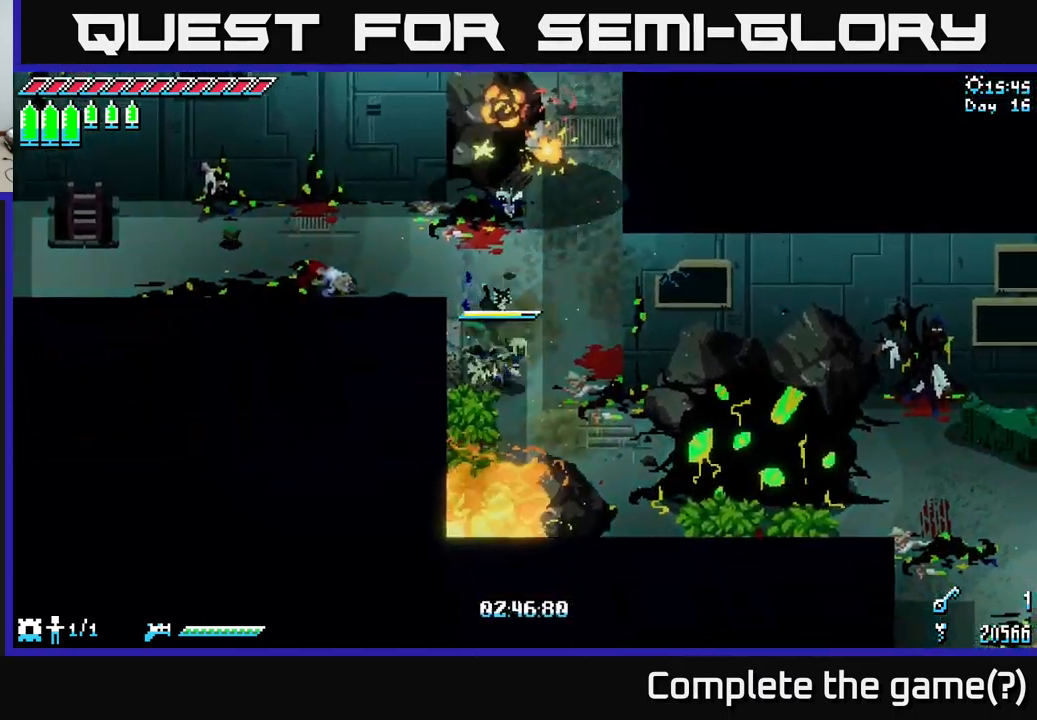
{"buttons": [], "left_stick": "center", "right_stick": "center", "events": [[67, "A", "up"], [134, "R2", "down"], [234, "R2", "up"], [417, "X", "up"], [450, "left_stick", "center"]]}
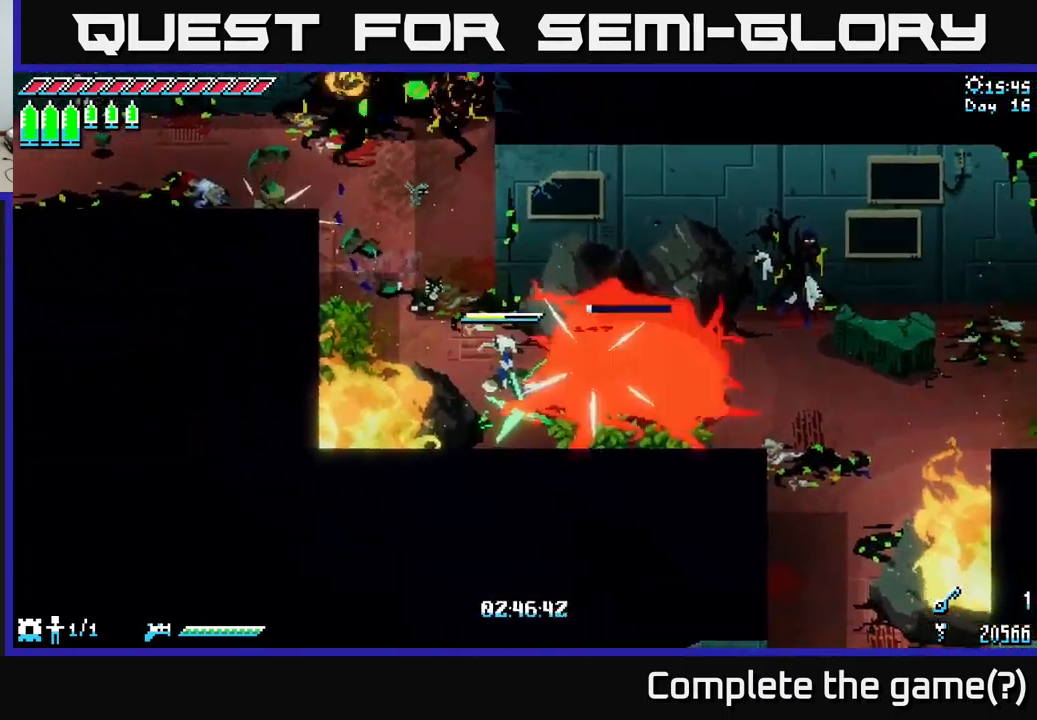
{"buttons": ["X"], "left_stick": "up-left", "right_stick": "center", "events": [[50, "left_stick", "up-left"], [200, "X", "down"]]}
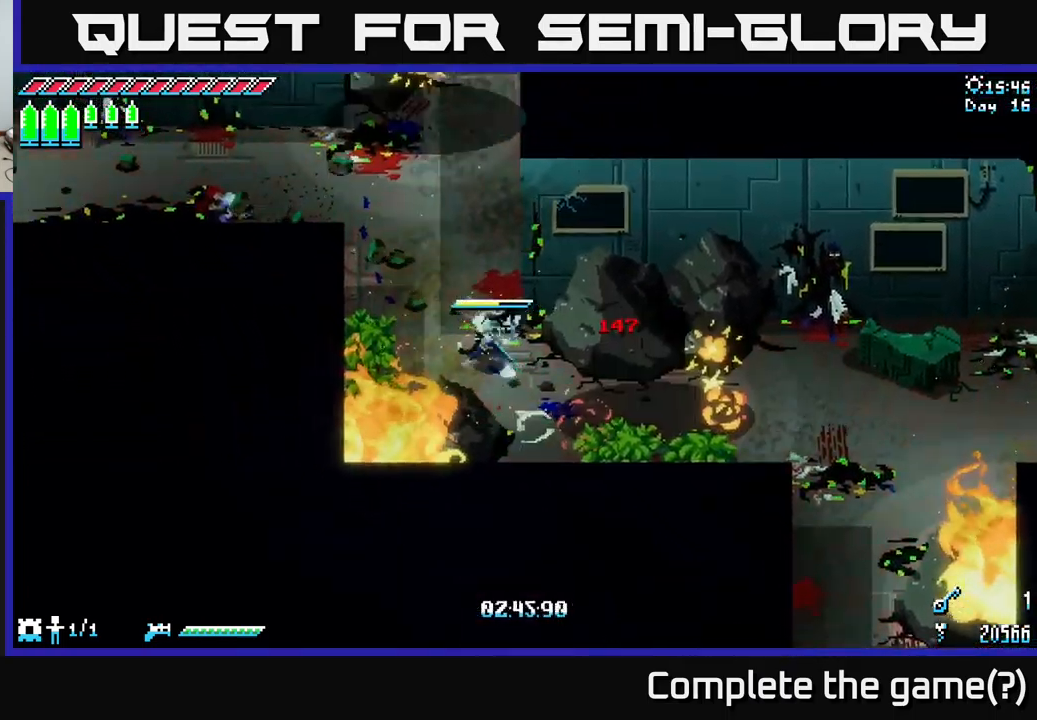
{"buttons": ["X"], "left_stick": "up-left", "right_stick": "center", "events": []}
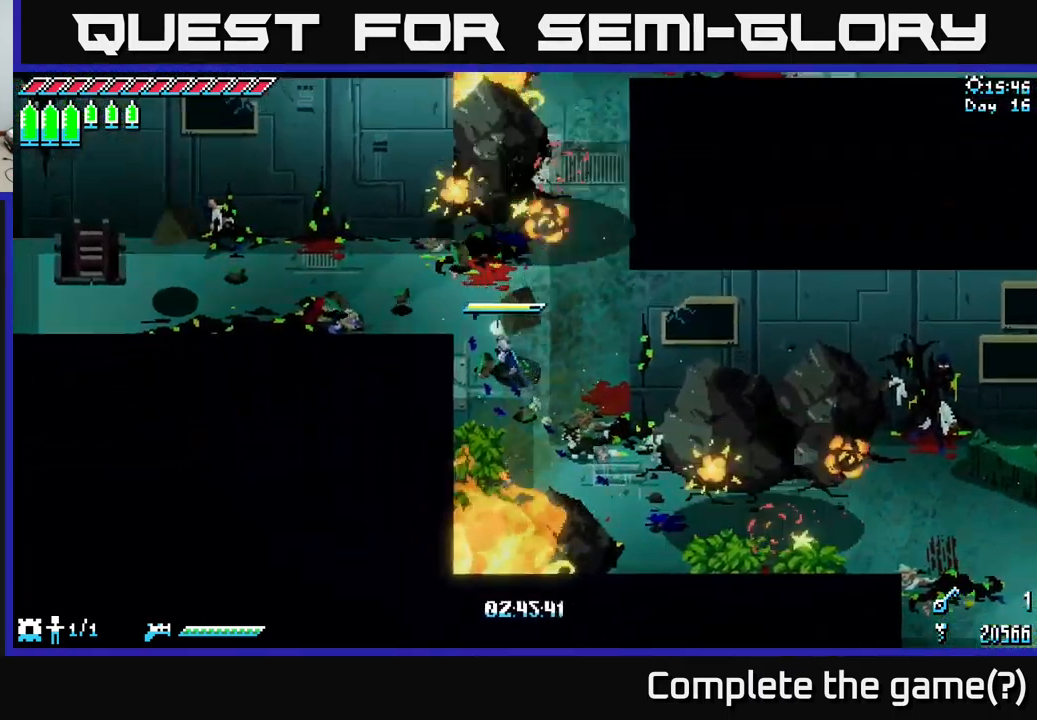
{"buttons": [], "left_stick": "left", "right_stick": "center", "events": [[250, "left_stick", "left"], [450, "X", "up"]]}
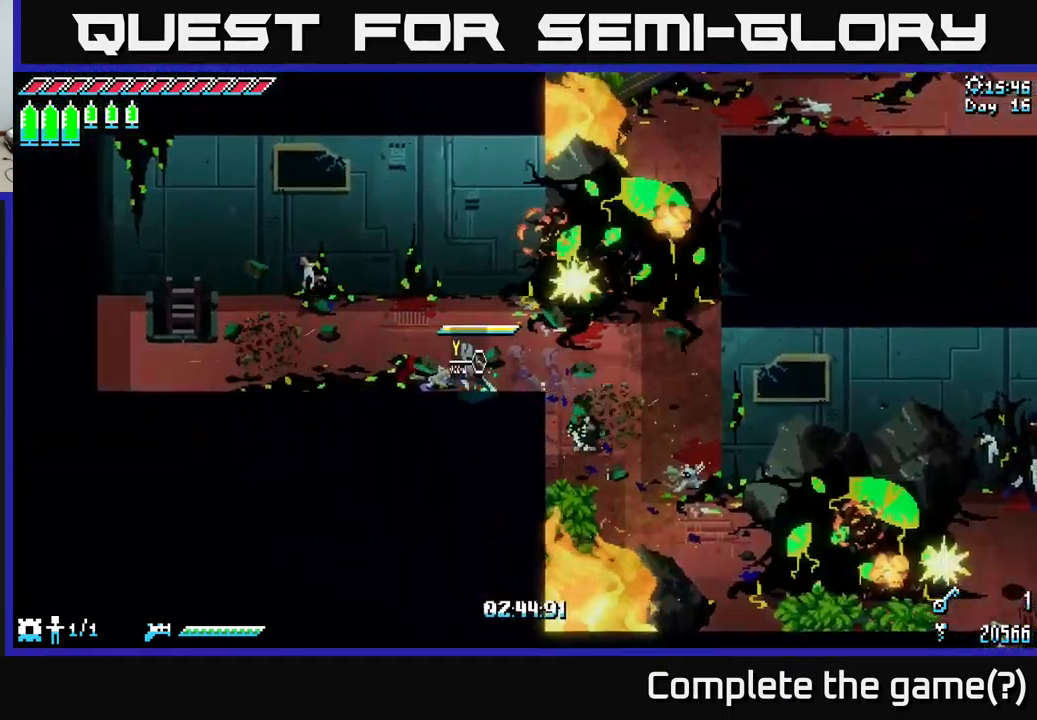
{"buttons": ["X"], "left_stick": "up-right", "right_stick": "center", "events": [[84, "Y", "down"], [134, "Y", "up"], [134, "left_stick", "center"], [234, "left_stick", "right"], [300, "X", "down"], [334, "left_stick", "up-right"]]}
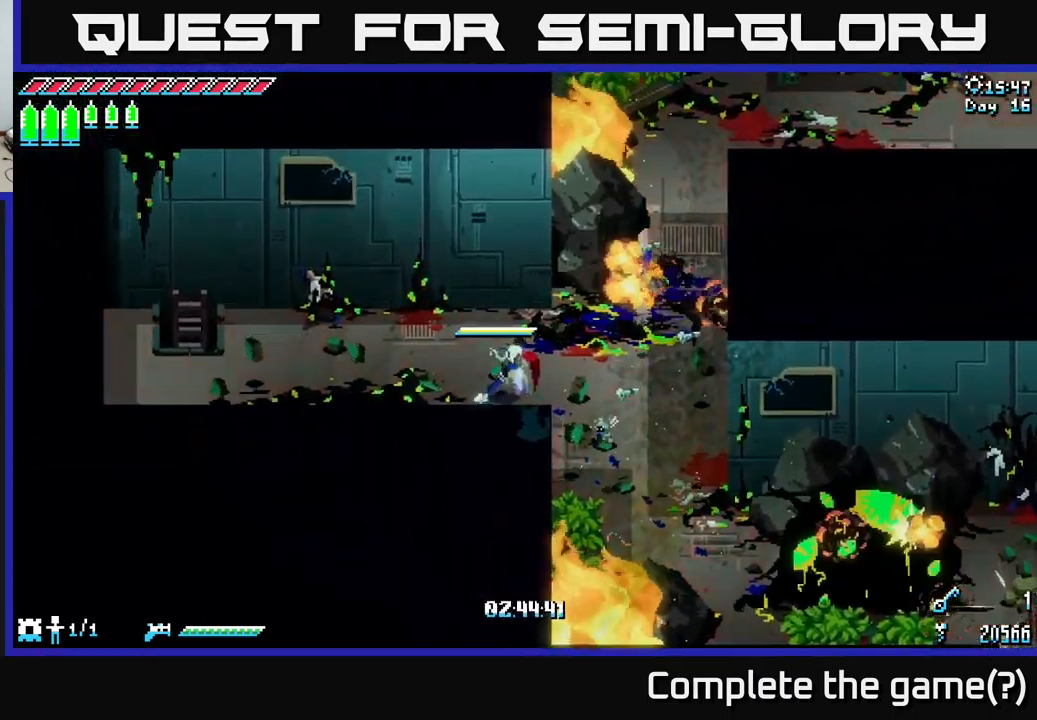
{"buttons": ["X"], "left_stick": "up-right", "right_stick": "center", "events": []}
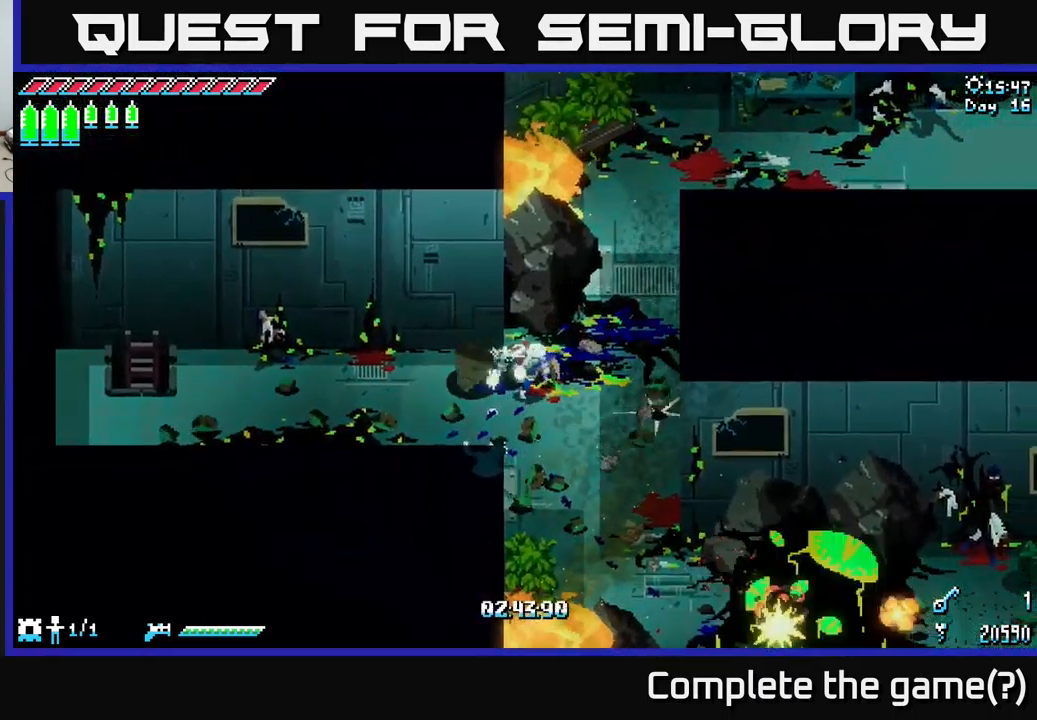
{"buttons": ["X"], "left_stick": "up-right", "right_stick": "center", "events": []}
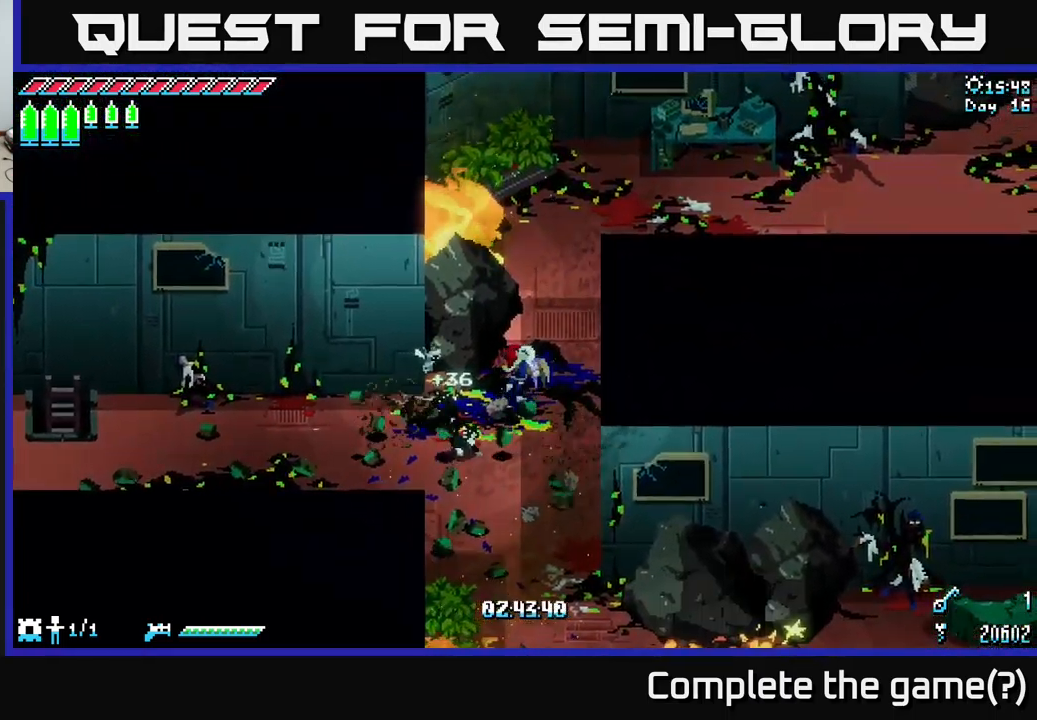
{"buttons": ["X"], "left_stick": "up-right", "right_stick": "center", "events": []}
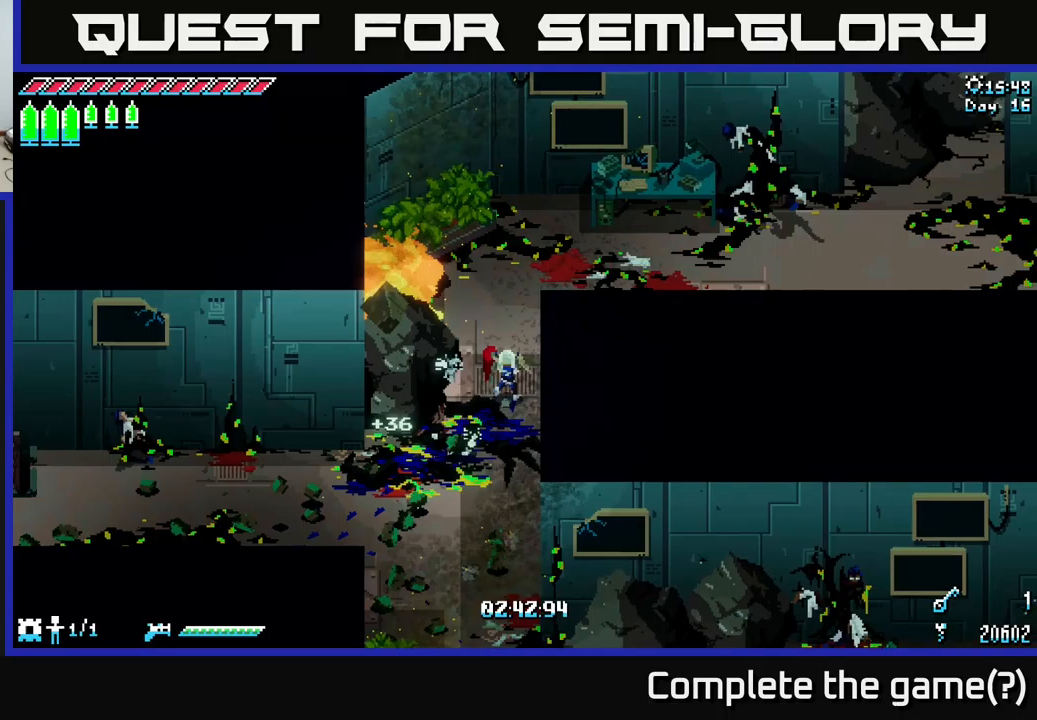
{"buttons": ["X"], "left_stick": "up-right", "right_stick": "center", "events": []}
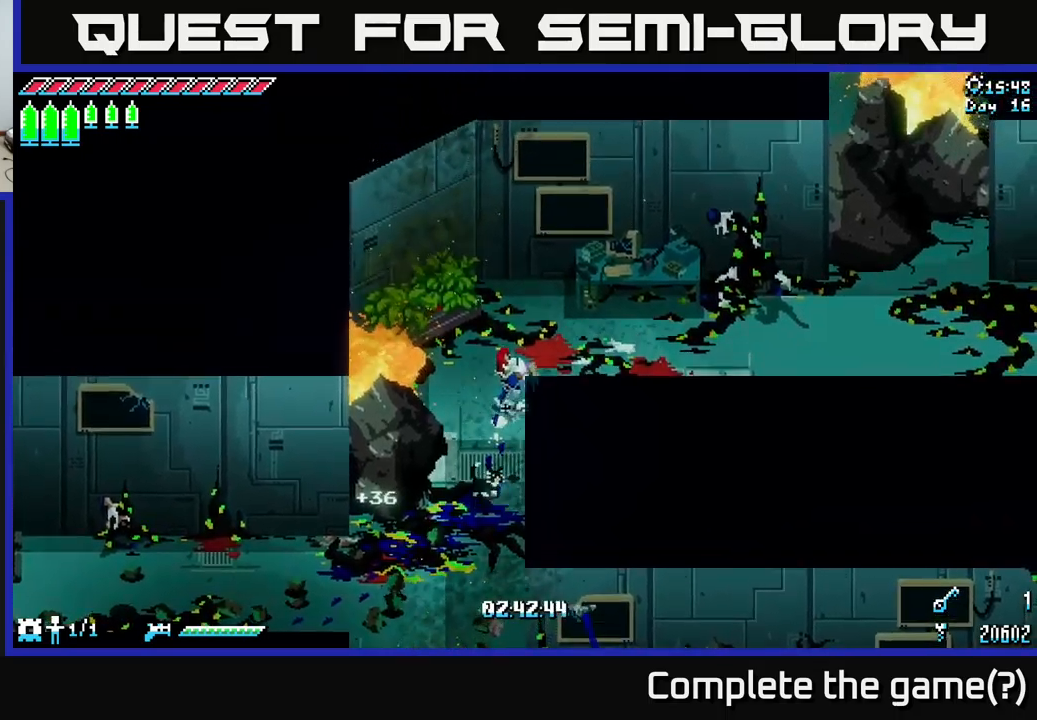
{"buttons": ["X"], "left_stick": "right", "right_stick": "center", "events": [[267, "left_stick", "right"]]}
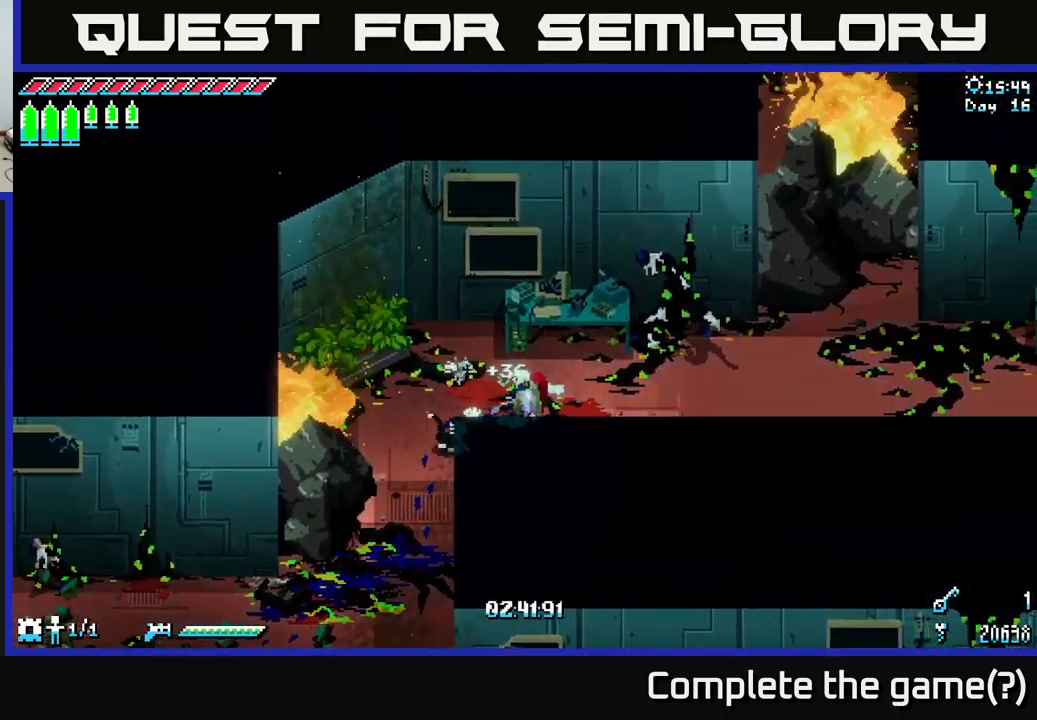
{"buttons": ["X"], "left_stick": "right", "right_stick": "center", "events": []}
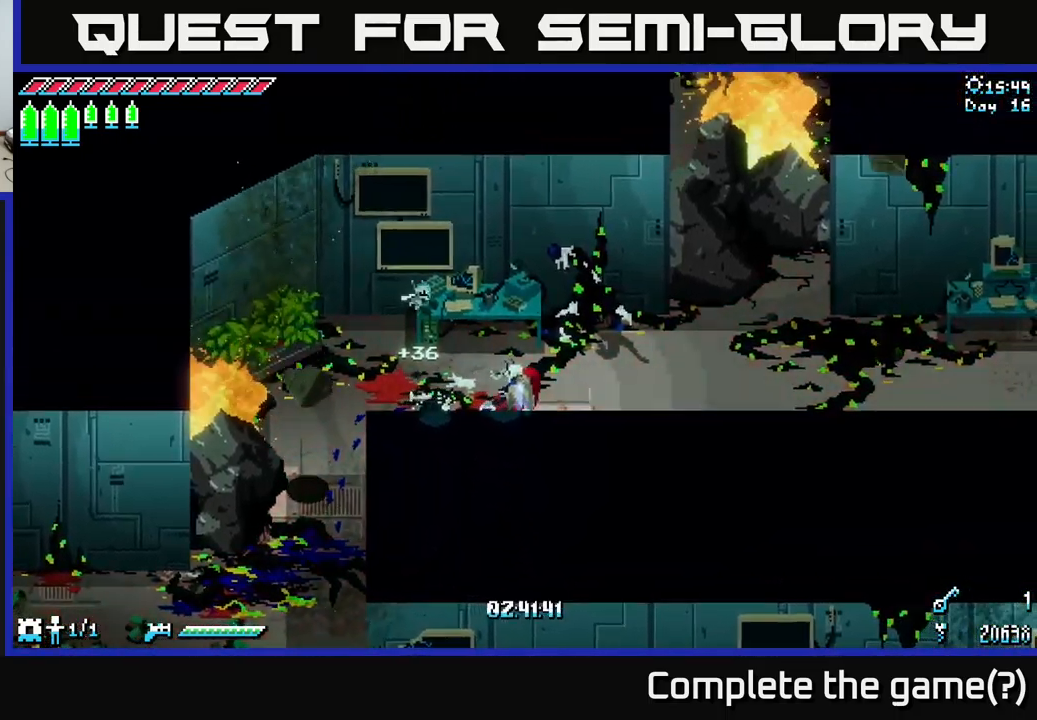
{"buttons": ["X"], "left_stick": "right", "right_stick": "center", "events": []}
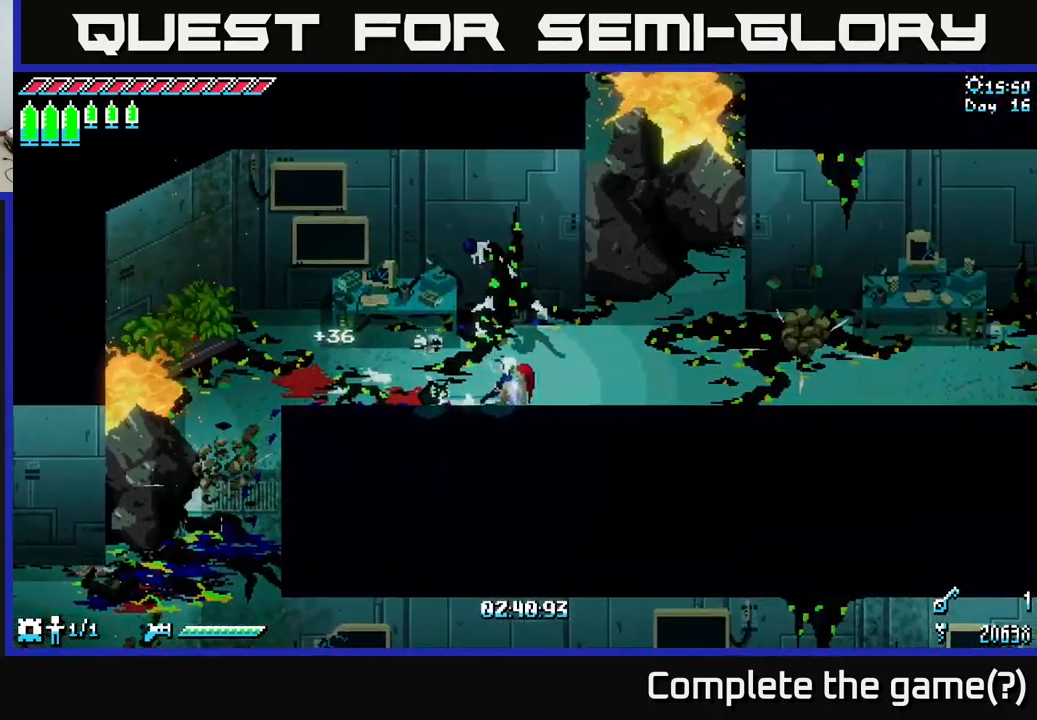
{"buttons": ["X"], "left_stick": "right", "right_stick": "center", "events": []}
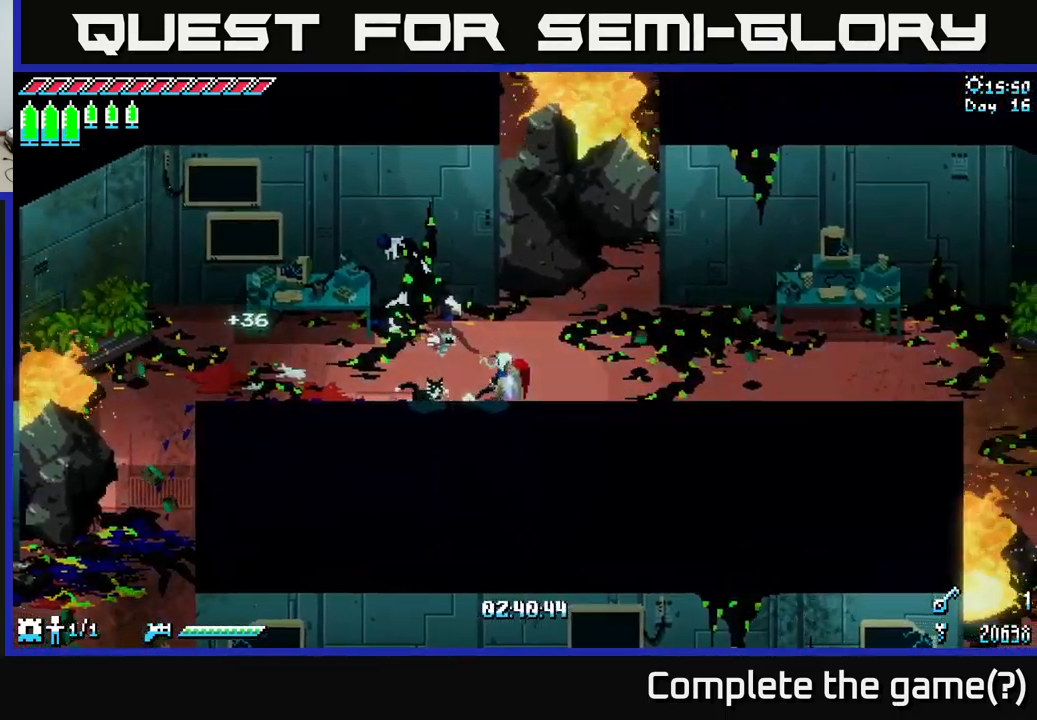
{"buttons": ["X"], "left_stick": "right", "right_stick": "center", "events": []}
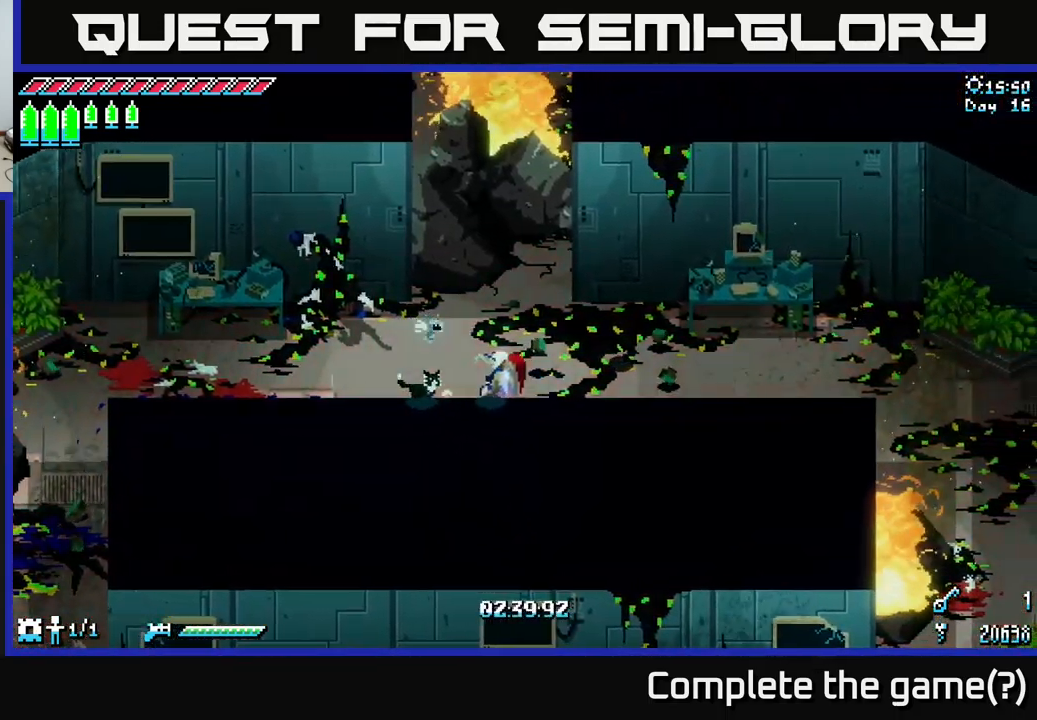
{"buttons": ["X"], "left_stick": "right", "right_stick": "center", "events": []}
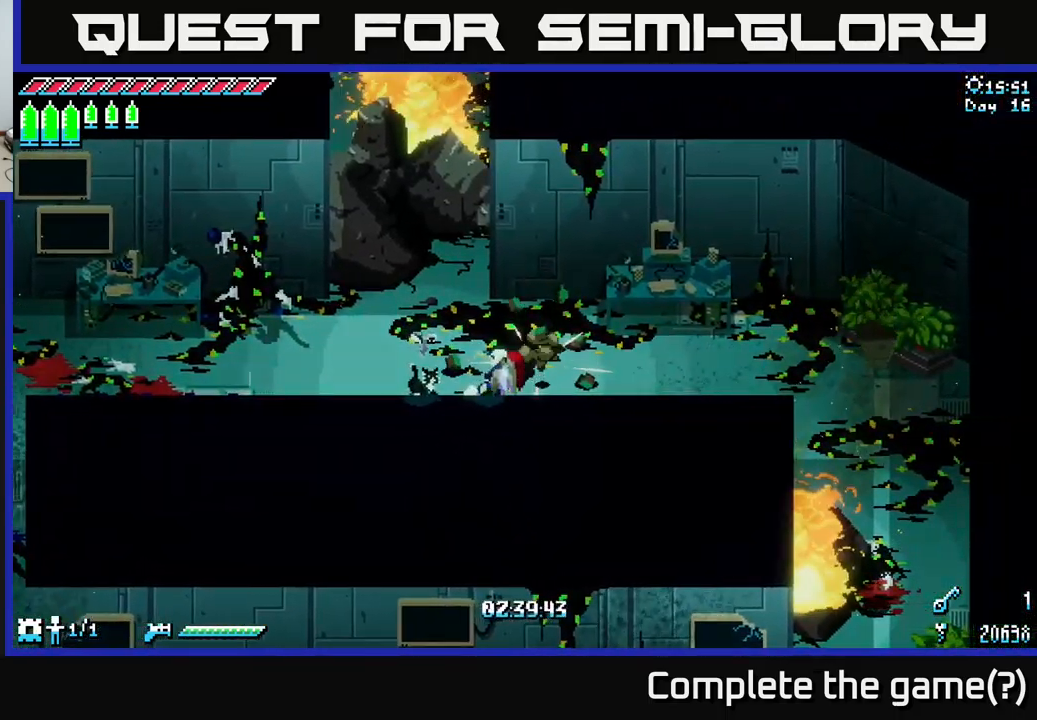
{"buttons": ["X"], "left_stick": "right", "right_stick": "center", "events": []}
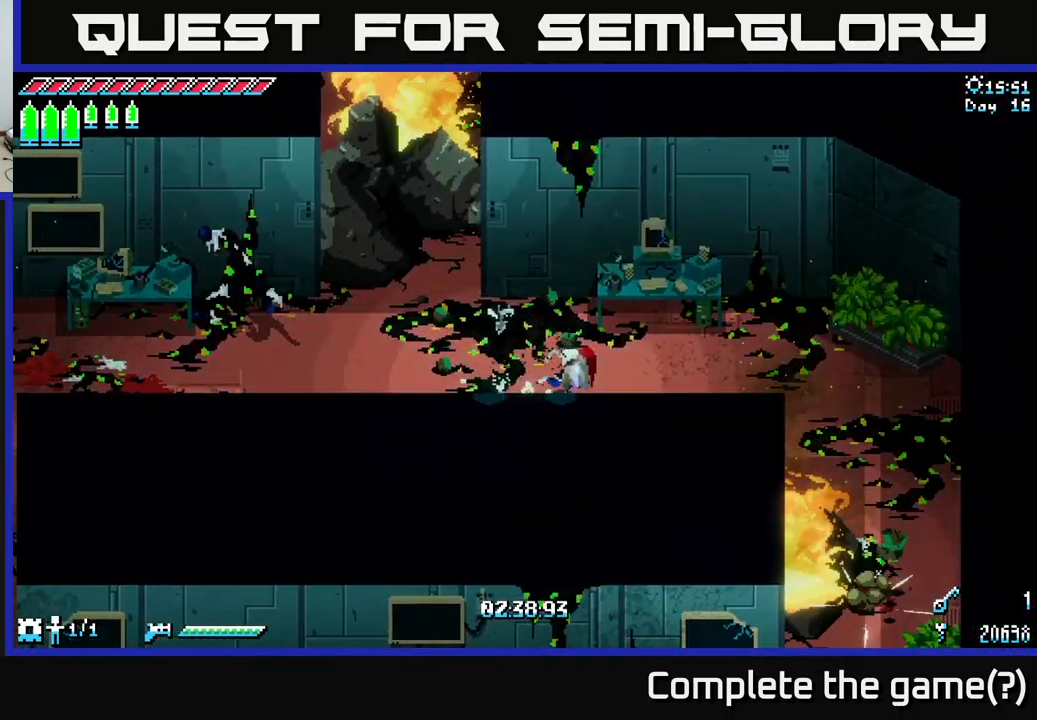
{"buttons": ["X"], "left_stick": "right", "right_stick": "center", "events": []}
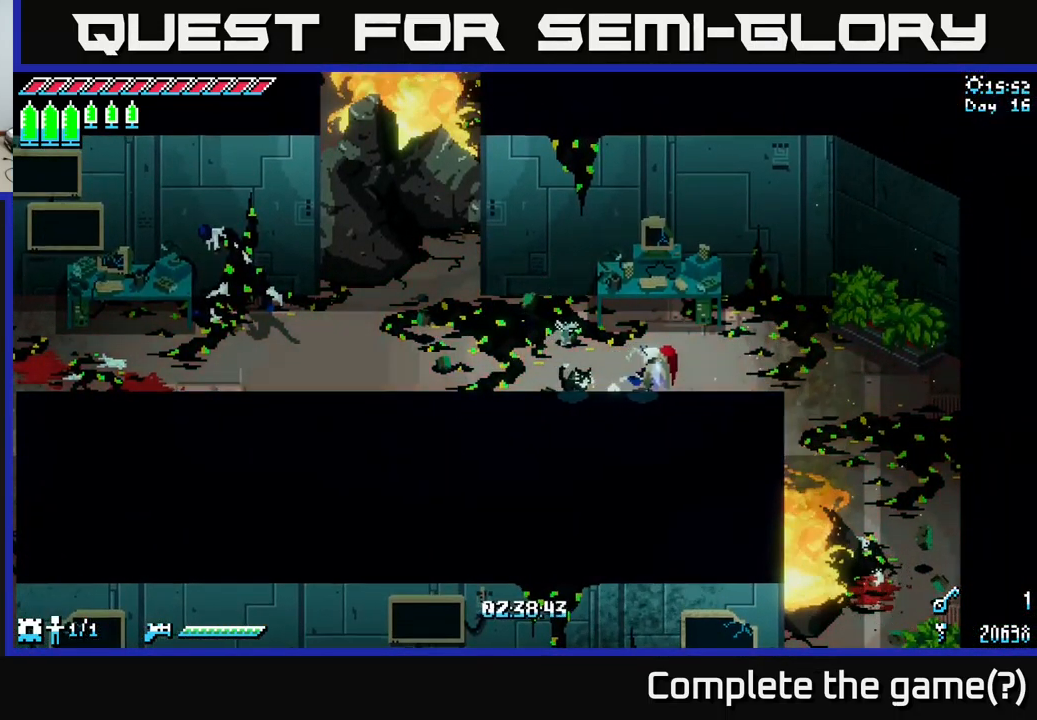
{"buttons": ["X"], "left_stick": "right", "right_stick": "center", "events": []}
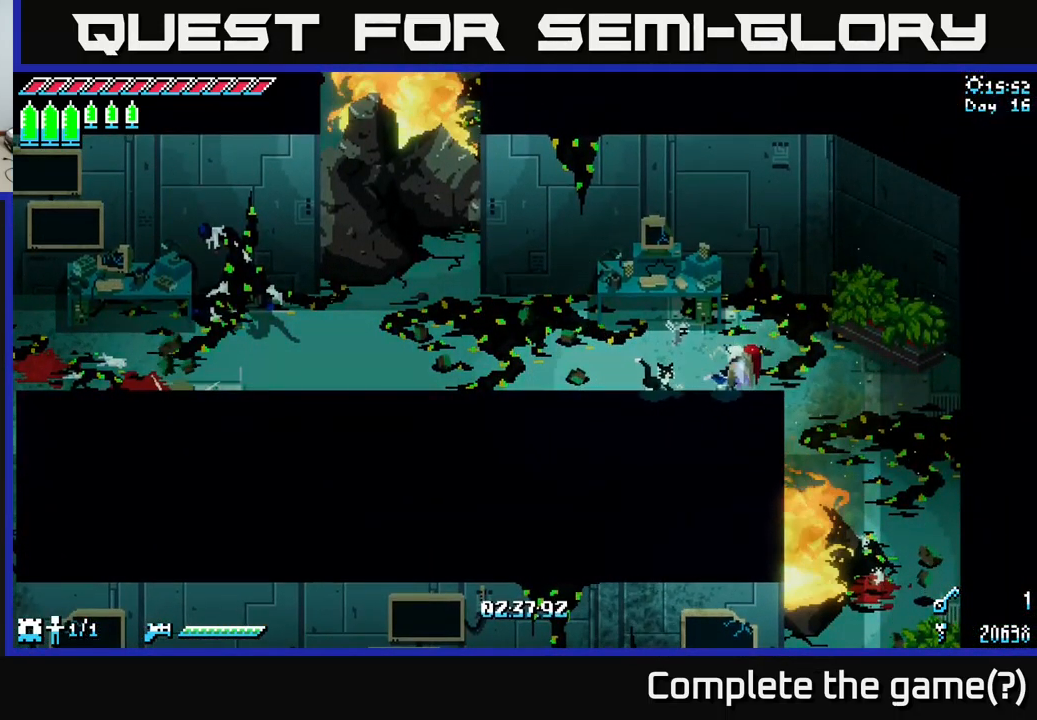
{"buttons": ["X"], "left_stick": "down-right", "right_stick": "center", "events": [[466, "left_stick", "down-right"]]}
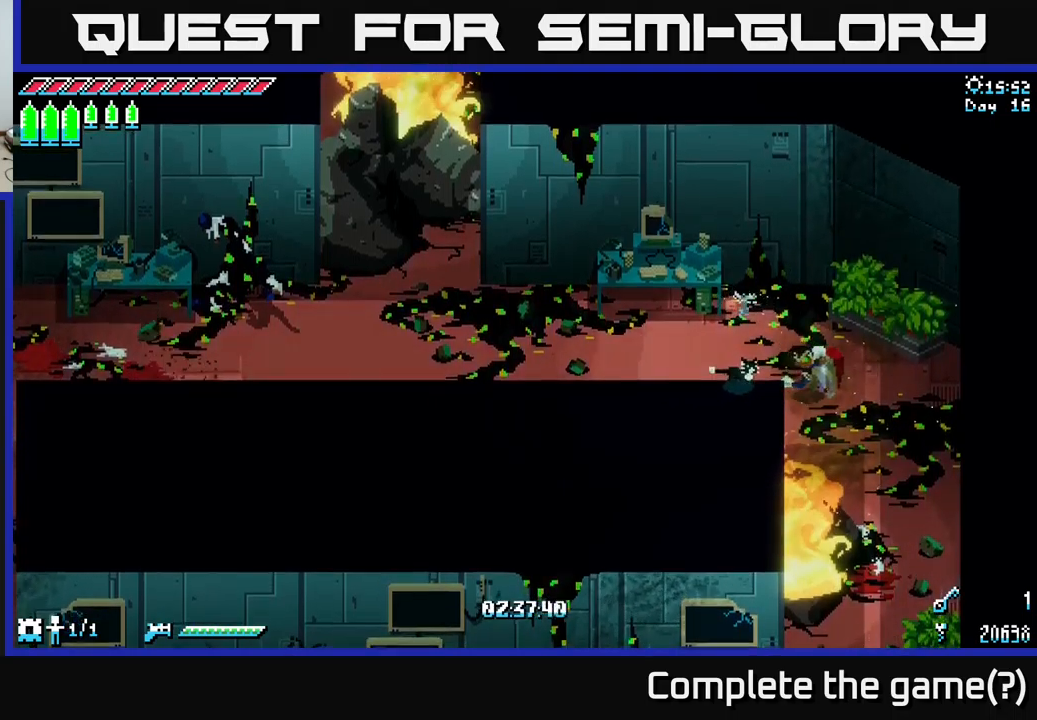
{"buttons": ["X"], "left_stick": "down-right", "right_stick": "center", "events": []}